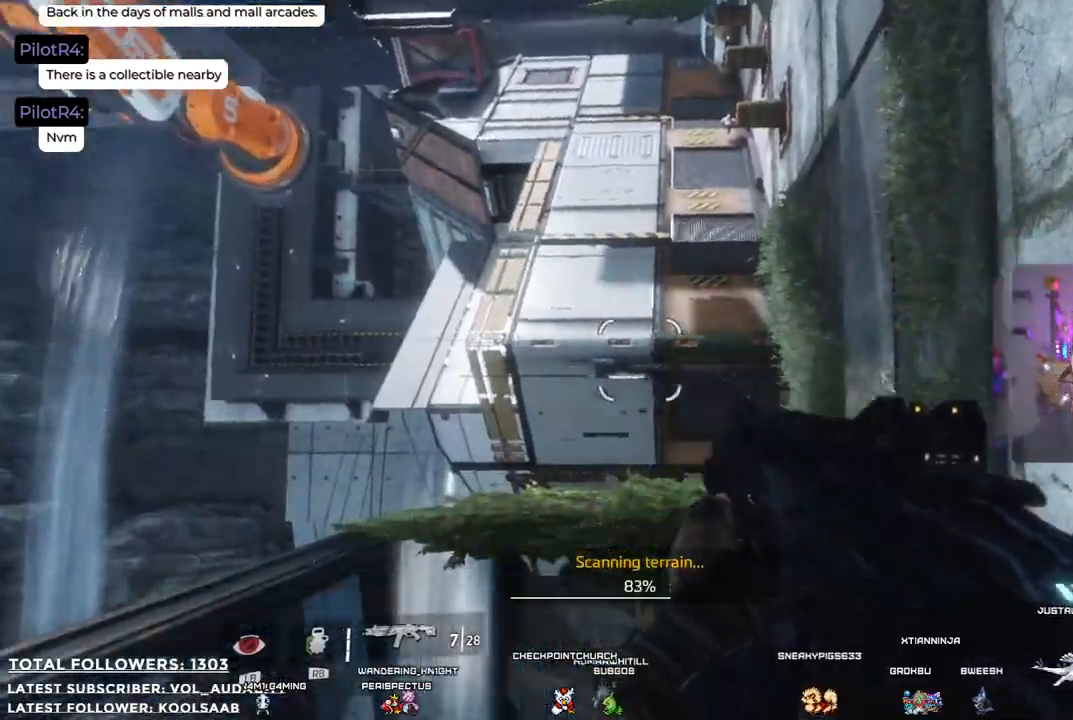
Gameplay with a controller (Xbox layout); each line is a JSON object with the inputs held at the frame after it. "events" lists button and stick changes between this image and that frame as [ms after this image, input, new state], when the widget could be followed in between. Not read: R3.
{"buttons": [], "left_stick": "center", "right_stick": "down-left", "events": [[67, "left_stick", "center"], [133, "right_stick", "center"], [434, "right_stick", "down-left"]]}
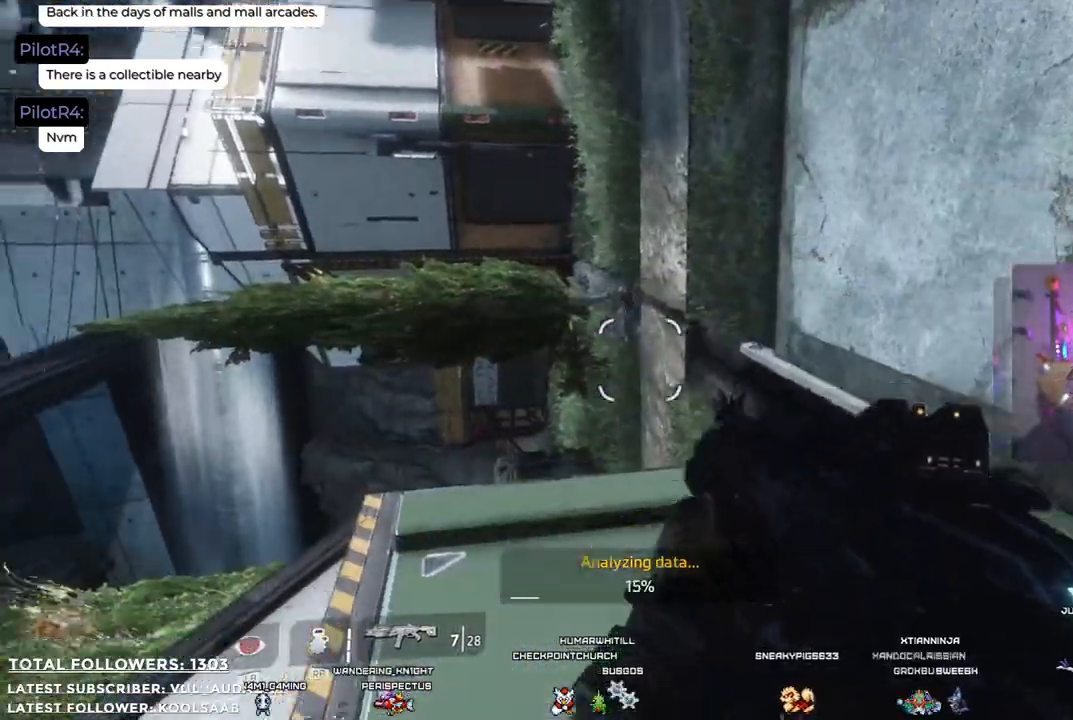
{"buttons": ["A"], "left_stick": "up-right", "right_stick": "center", "events": [[50, "left_stick", "up"], [50, "right_stick", "center"], [217, "left_stick", "up-right"], [417, "A", "down"]]}
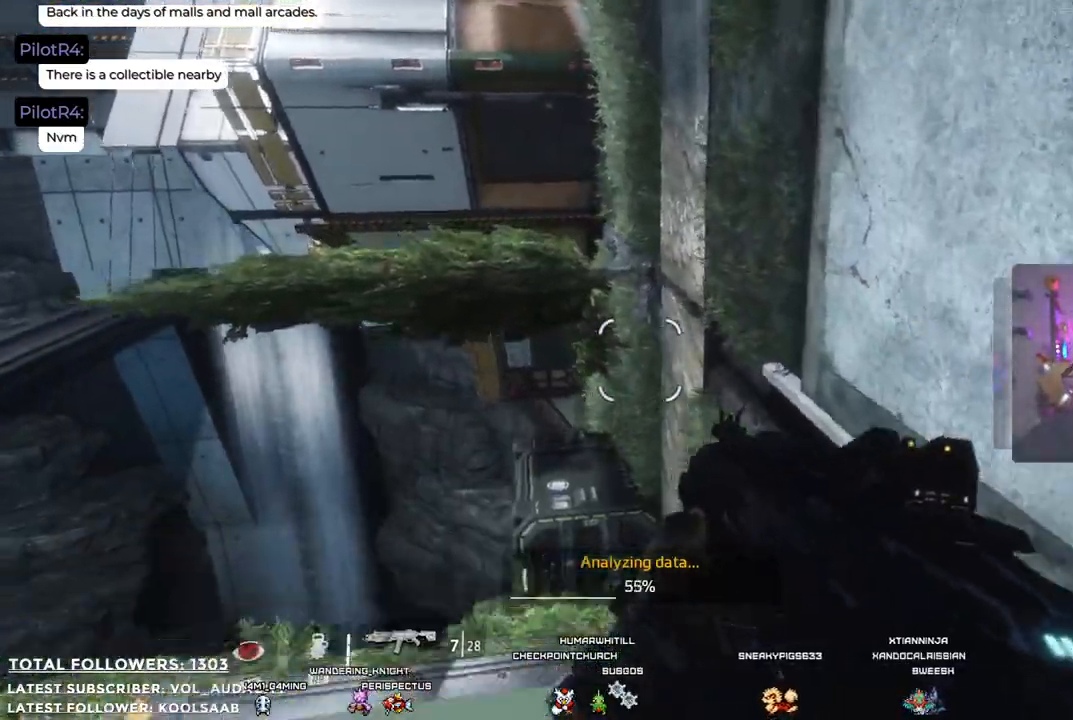
{"buttons": ["A"], "left_stick": "up-right", "right_stick": "center", "events": [[234, "A", "up"], [350, "A", "down"]]}
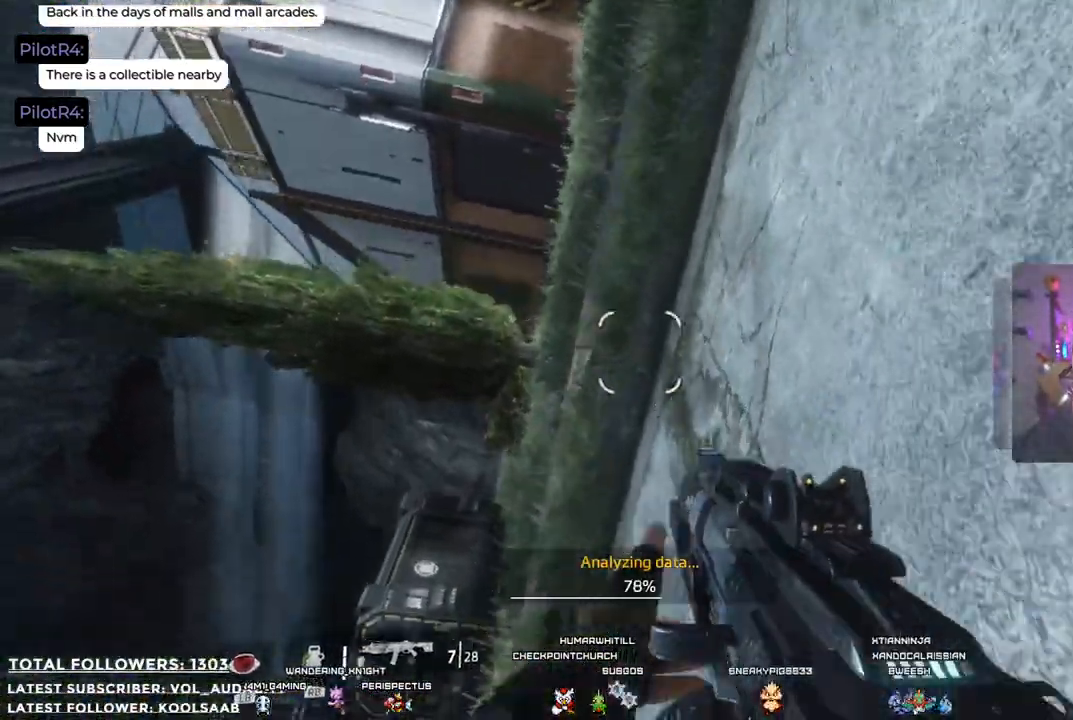
{"buttons": ["A"], "left_stick": "up-right", "right_stick": "center", "events": []}
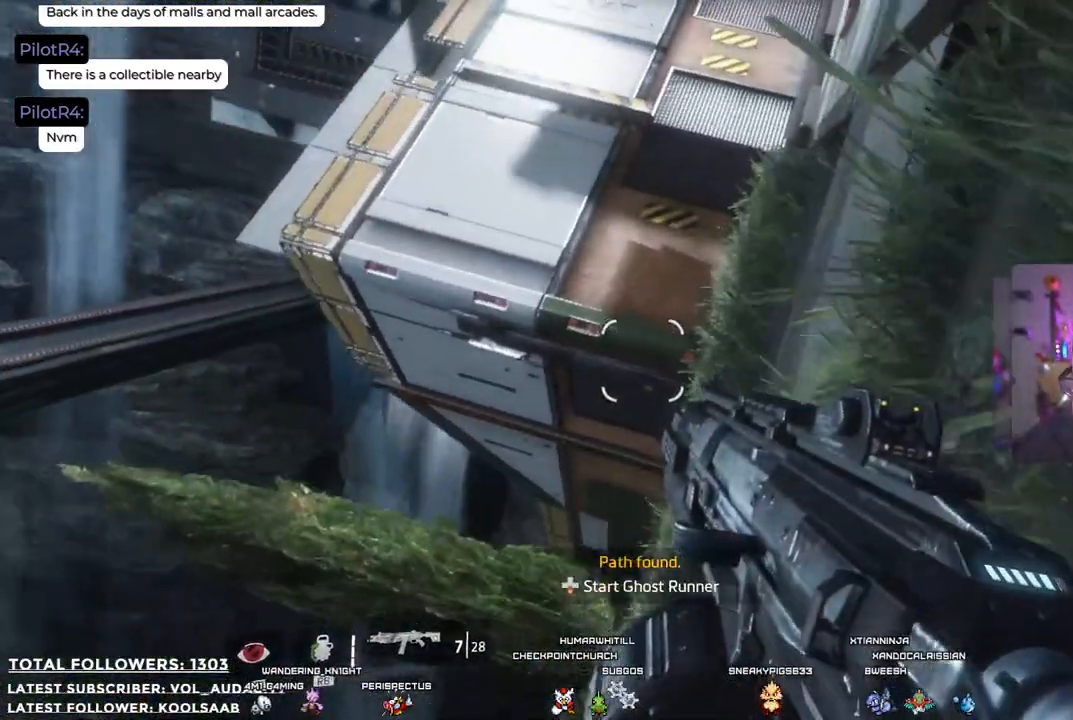
{"buttons": [], "left_stick": "up-right", "right_stick": "center", "events": [[384, "A", "up"]]}
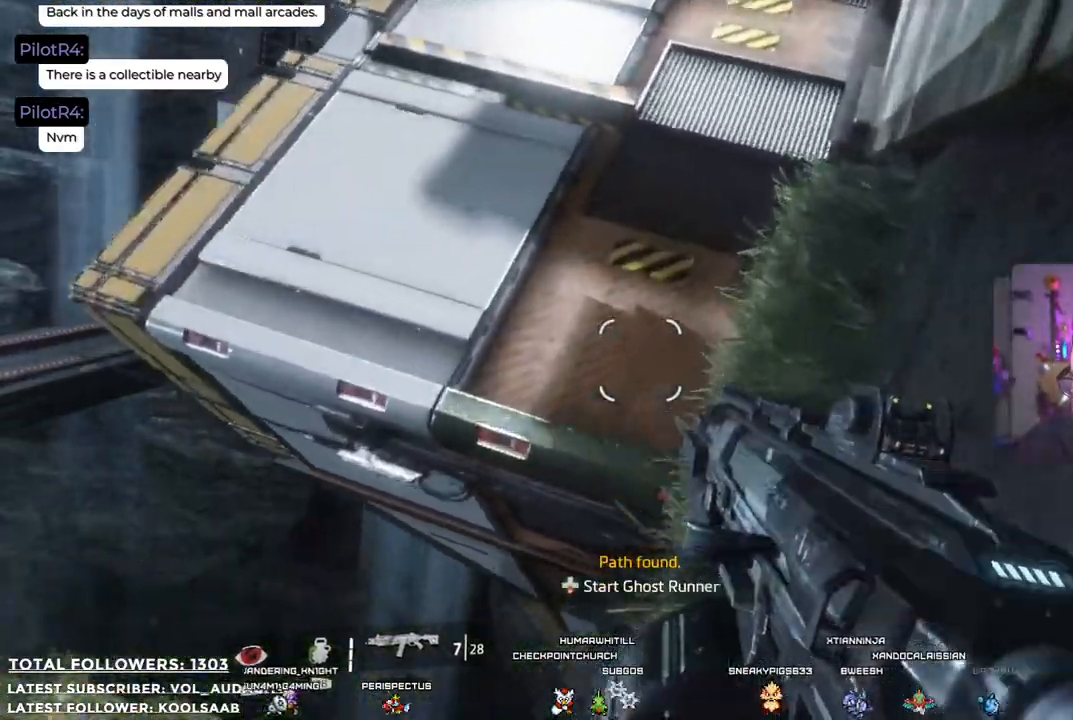
{"buttons": [], "left_stick": "up", "right_stick": "center", "events": [[16, "A", "down"], [300, "left_stick", "up"], [467, "A", "up"]]}
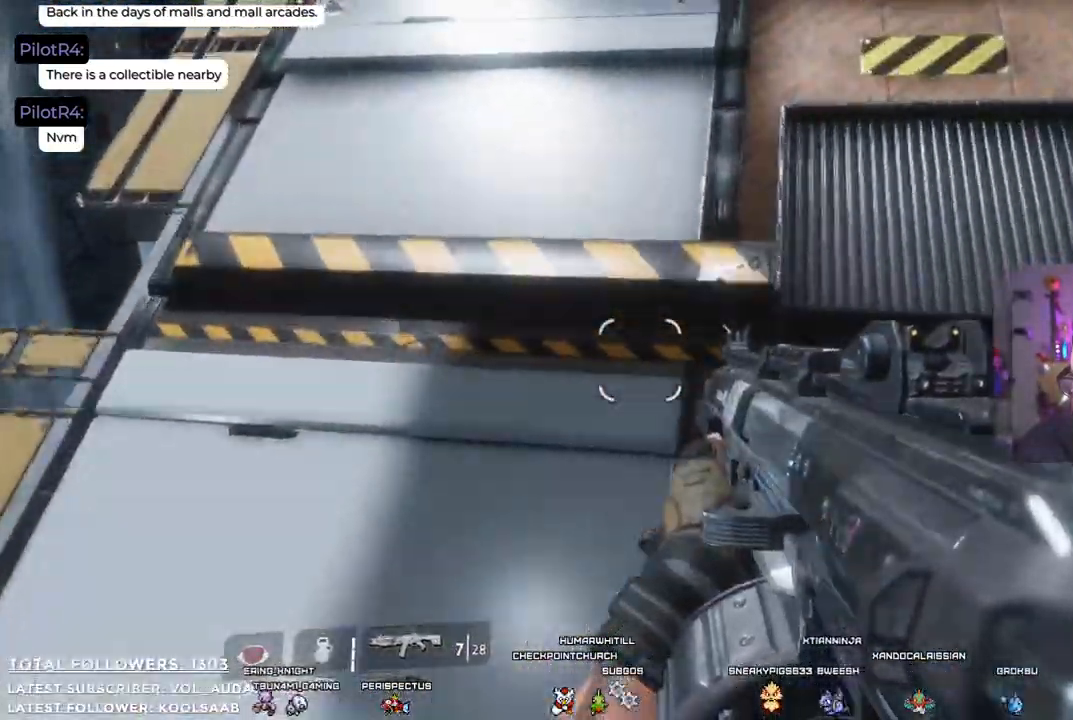
{"buttons": [], "left_stick": "up", "right_stick": "up-right", "events": [[84, "right_stick", "up"], [451, "right_stick", "up-right"]]}
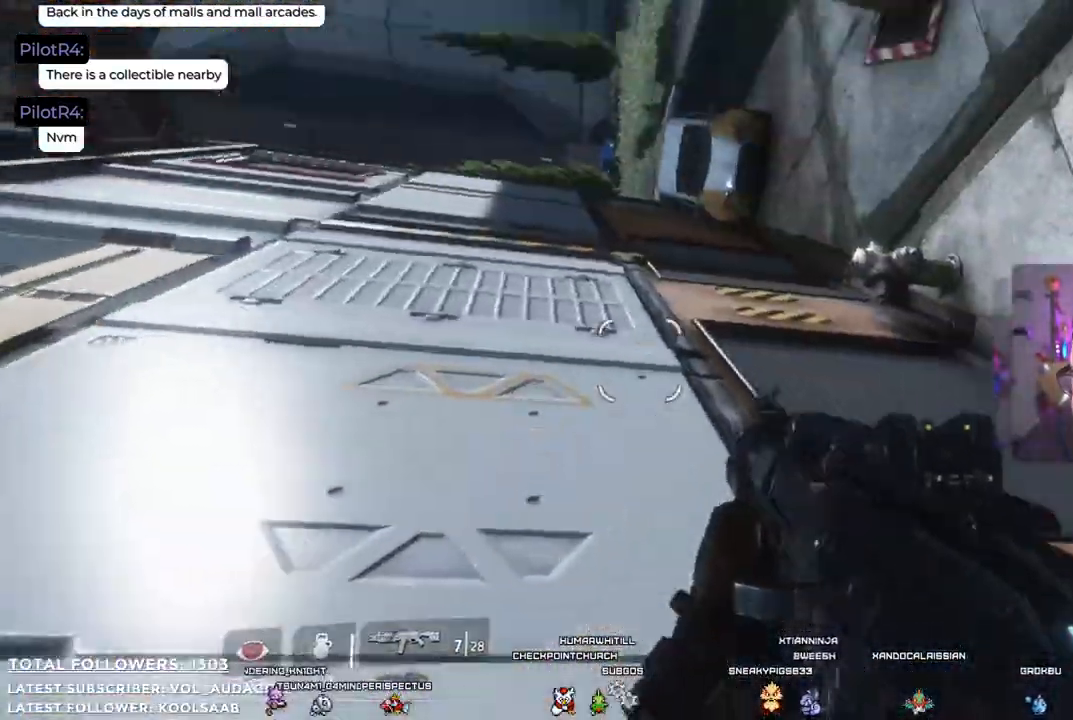
{"buttons": ["L3"], "left_stick": "up", "right_stick": "left", "events": [[51, "right_stick", "center"], [334, "right_stick", "left"], [451, "L3", "down"]]}
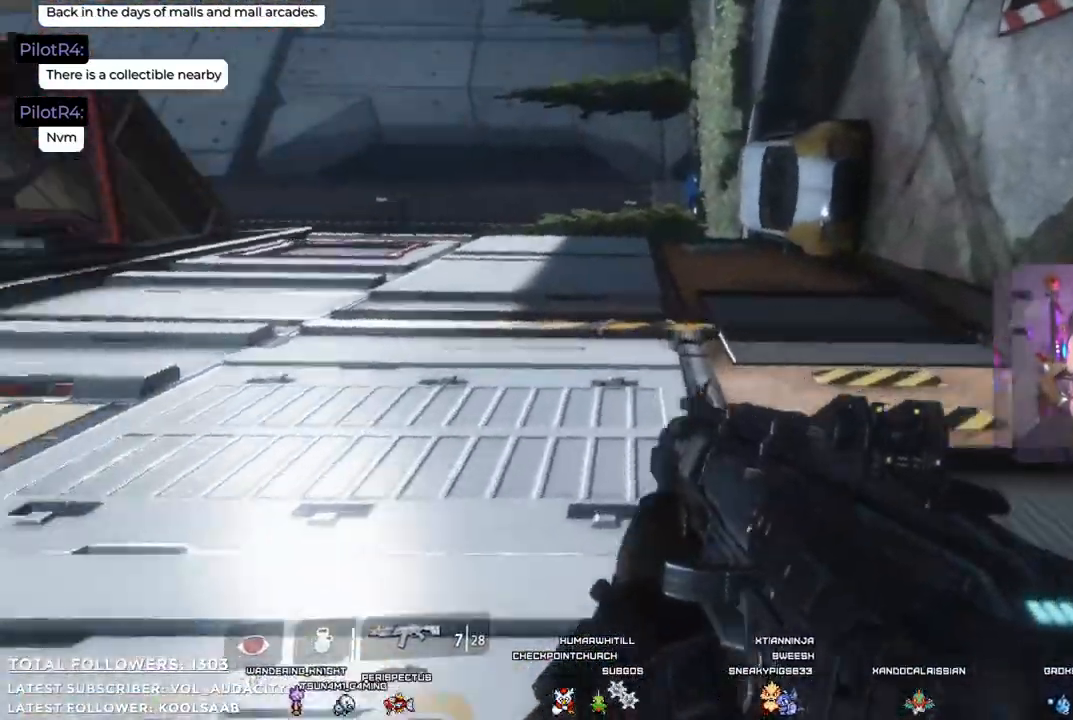
{"buttons": [], "left_stick": "up", "right_stick": "left", "events": [[50, "right_stick", "center"], [117, "L3", "up"], [468, "right_stick", "left"]]}
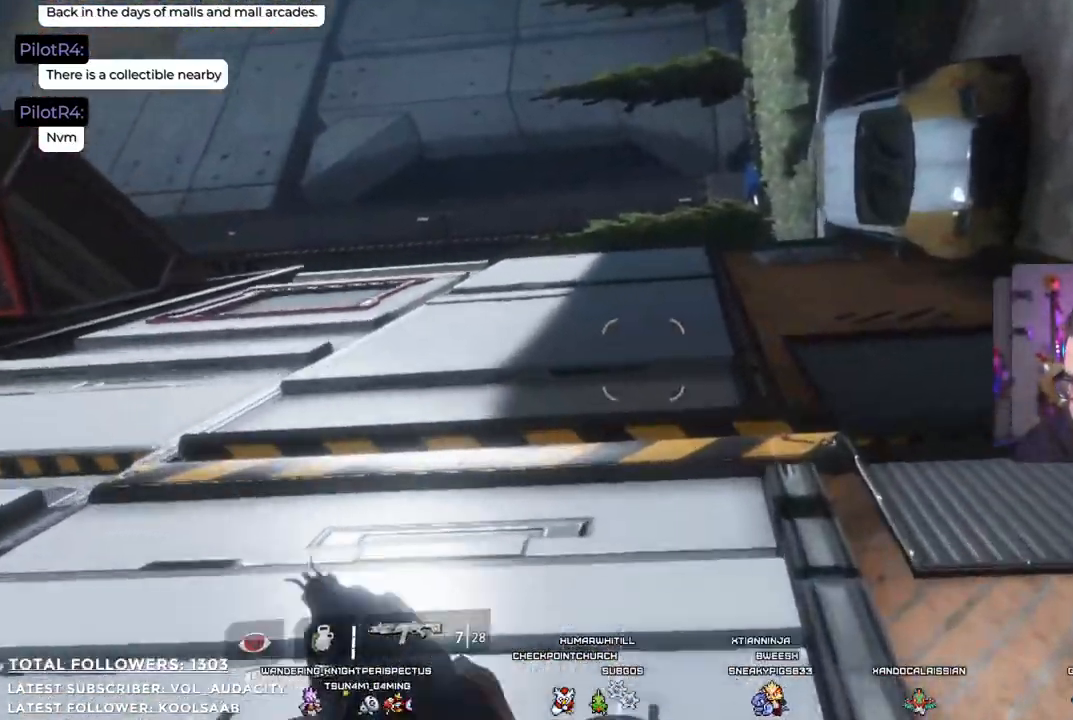
{"buttons": [], "left_stick": "up-right", "right_stick": "center", "events": [[234, "left_stick", "up-right"], [267, "right_stick", "center"]]}
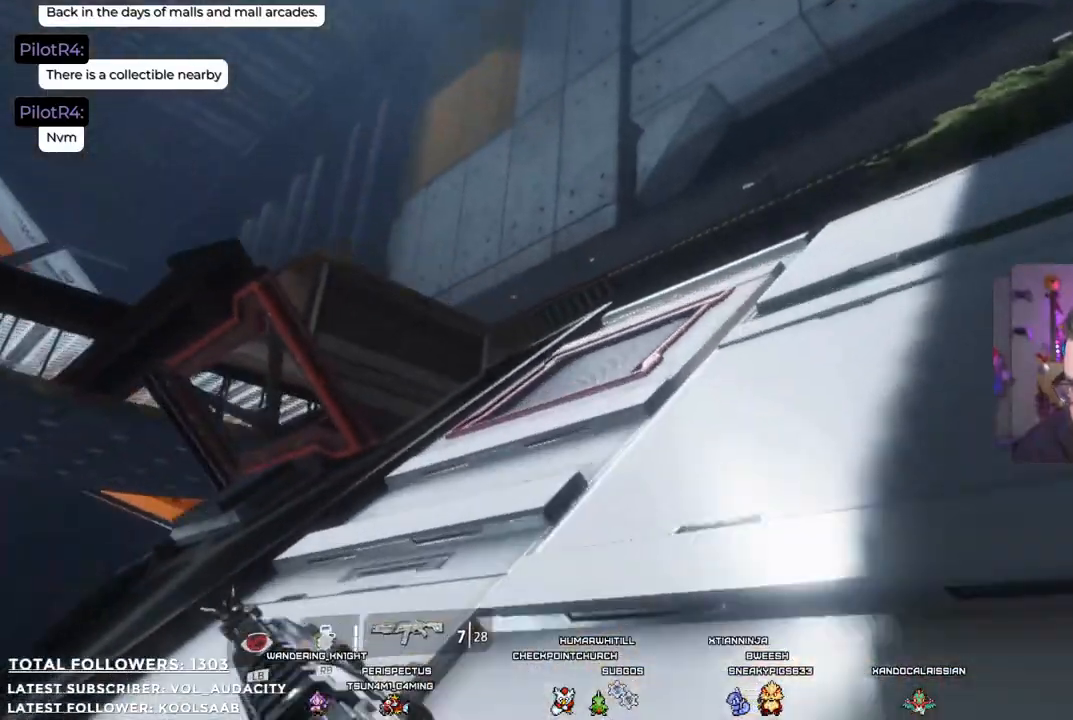
{"buttons": [], "left_stick": "up-right", "right_stick": "center", "events": [[100, "right_stick", "down-left"], [400, "right_stick", "center"]]}
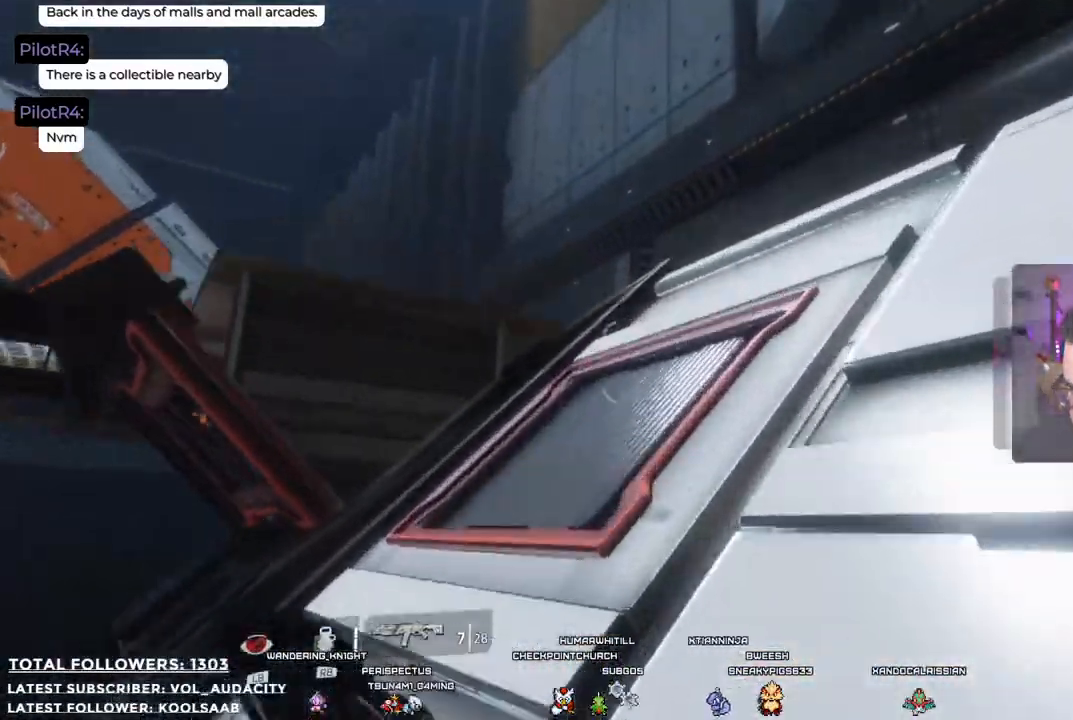
{"buttons": [], "left_stick": "up-right", "right_stick": "down-left", "events": [[201, "right_stick", "down-left"]]}